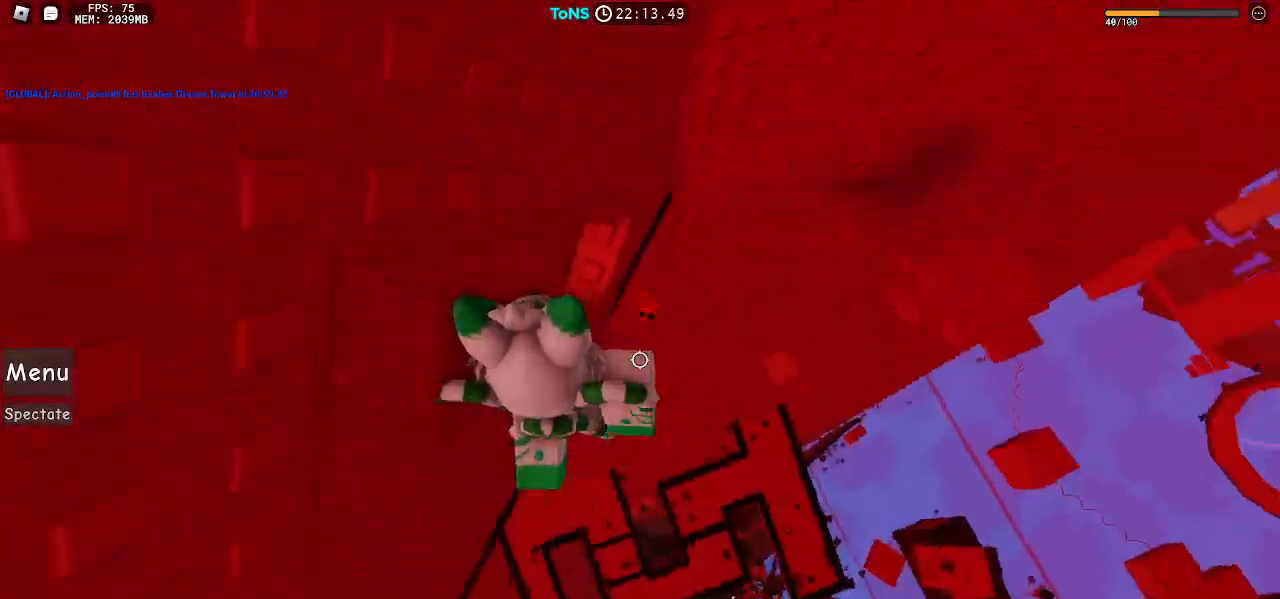
Gameplay with keyboard and mouse; each line is a JSON object with the keys and mouse buttons held at the frame after it. "events" lists presses ("down") and releases ("up") of "a", "ctrl", "d", "e", "q", "s", "shift", "space", "w", "mouse_left", "mouse_wheel", "mouse_right", "mouse_mb4" and "mouse_mb5" between this image and that frame as [ms after this image, input, new state], when the widget could be followed in between. "mouse_left", "mouse_wheel", "mouse_right", "mouse_mb4", "mouse_mb5" = the "left", "wheel", "right", "mb4", "mb5" buttons of the "mouse" list. No other keys are recorded. "wheel" means that the mouse wheel is clicked or scrolled. Mouse movement is not recorded.
{"keys": ["d"], "mouse": ["right"], "events": [[100, "w", "down"], [217, "w", "up"], [283, "d", "down"], [400, "space", "down"], [500, "space", "up"]]}
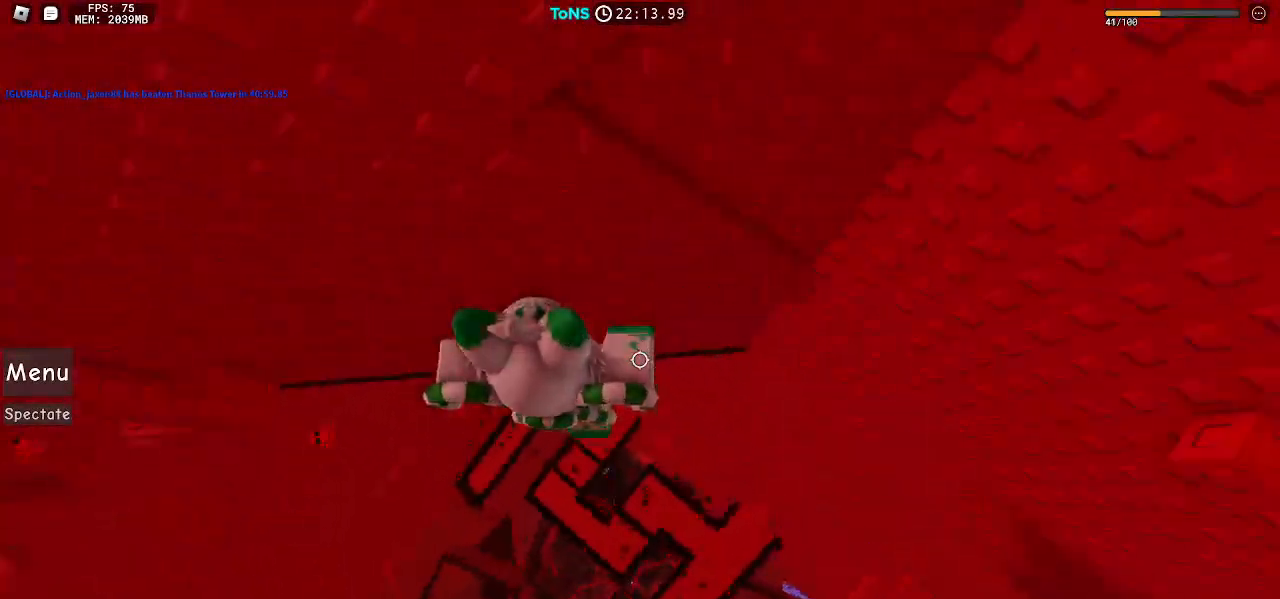
{"keys": [], "mouse": ["right"], "events": [[200, "w", "down"], [383, "d", "up"], [450, "w", "up"]]}
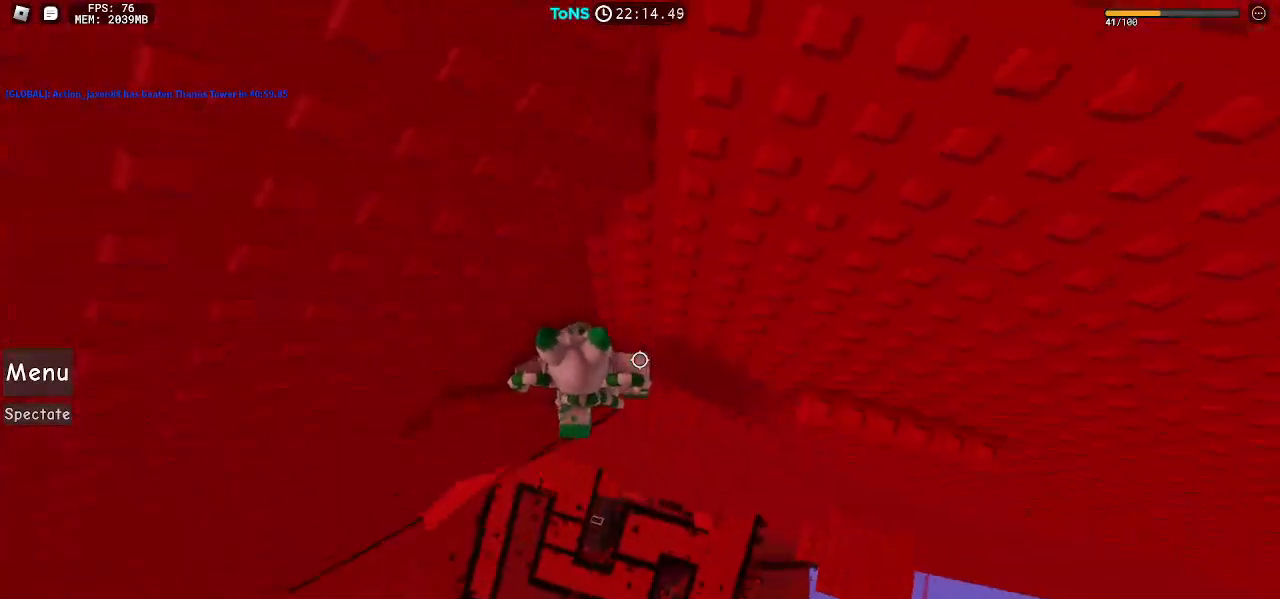
{"keys": ["d"], "mouse": ["right"], "events": [[133, "d", "down"], [250, "space", "down"], [350, "space", "up"]]}
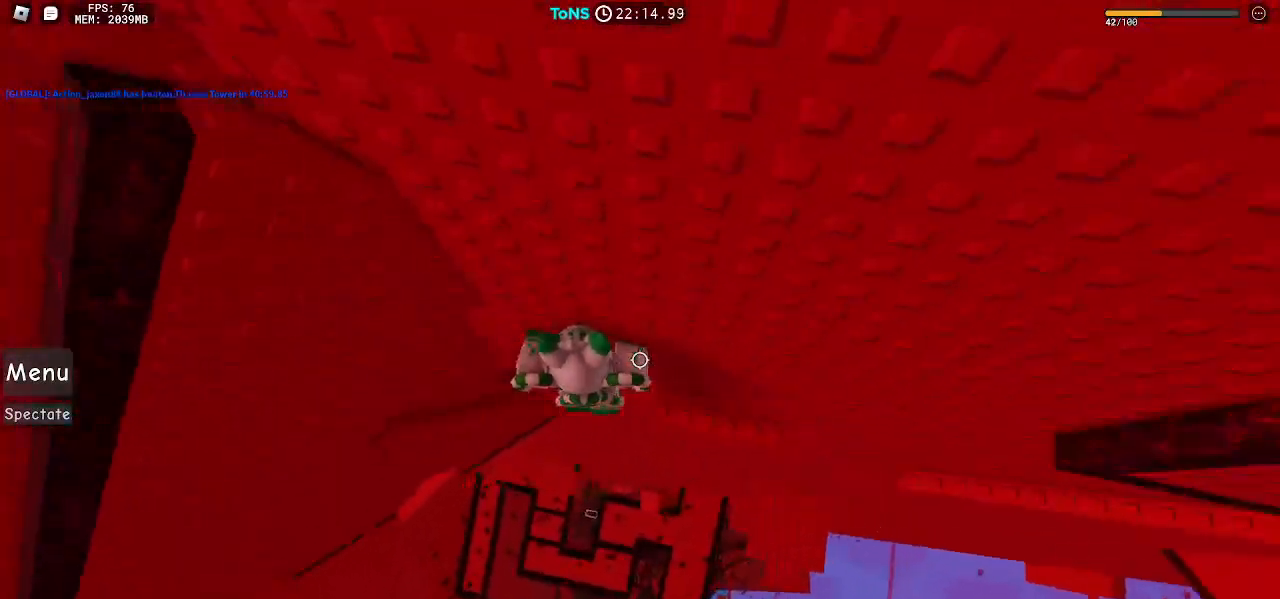
{"keys": [], "mouse": ["right"], "events": [[333, "d", "up"]]}
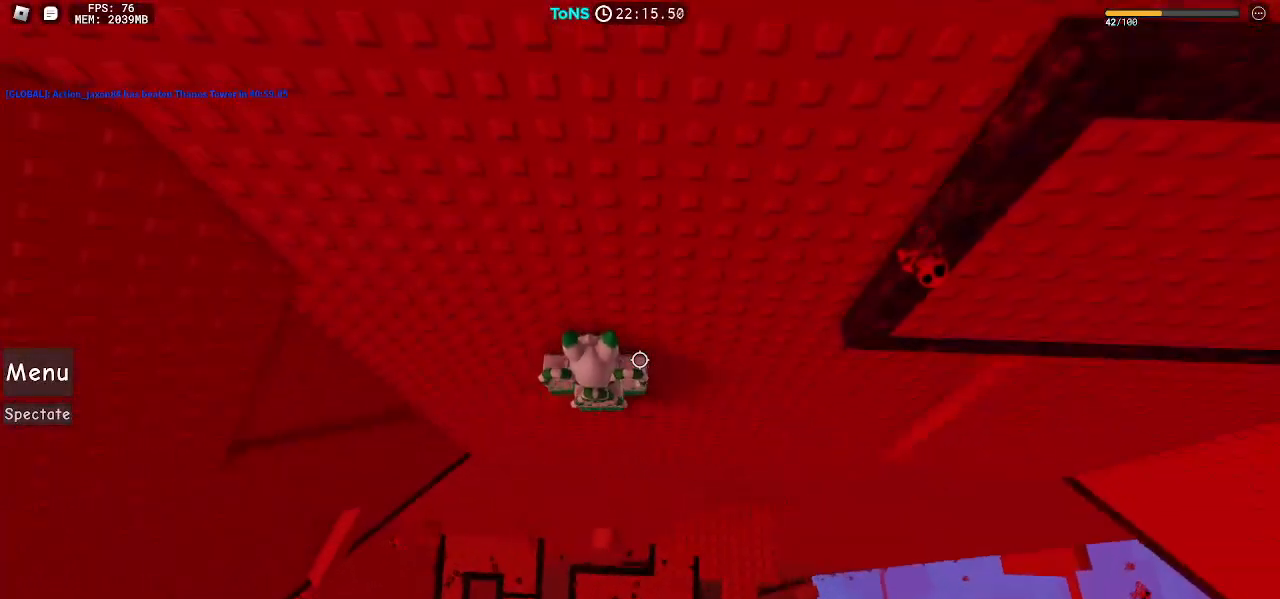
{"keys": ["shift"], "mouse": [], "events": [[283, "d", "down"], [283, "w", "down"], [350, "d", "up"], [383, "w", "up"], [467, "shift", "down"], [483, "mouse_right", "up"]]}
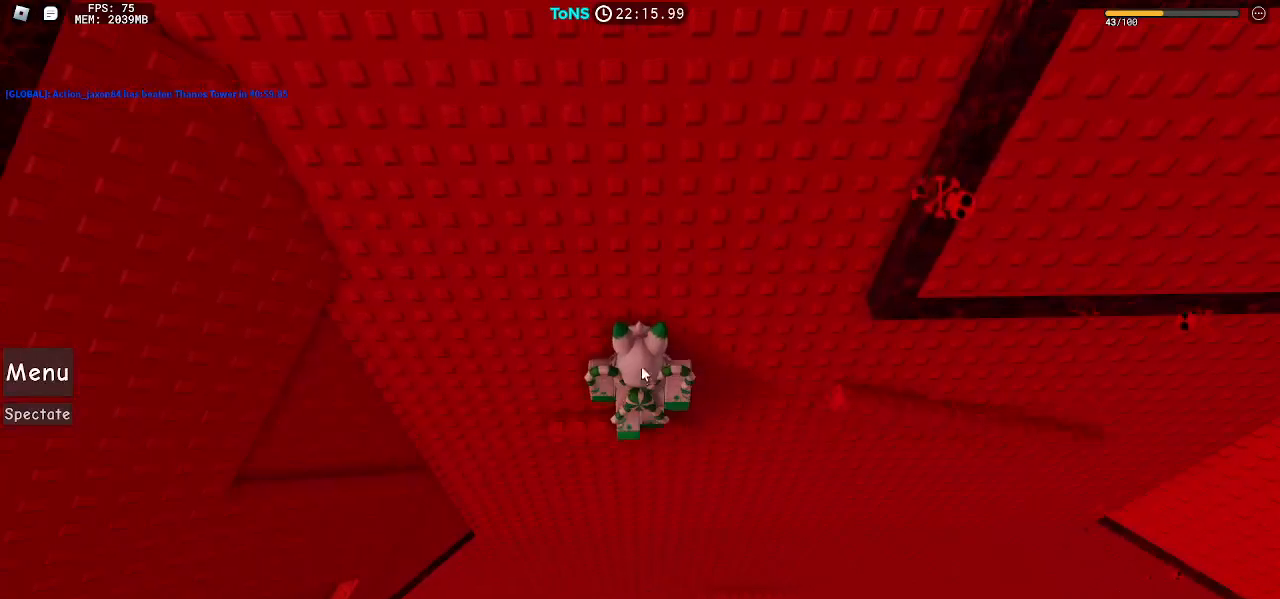
{"keys": [], "mouse": [], "events": [[50, "shift", "up"]]}
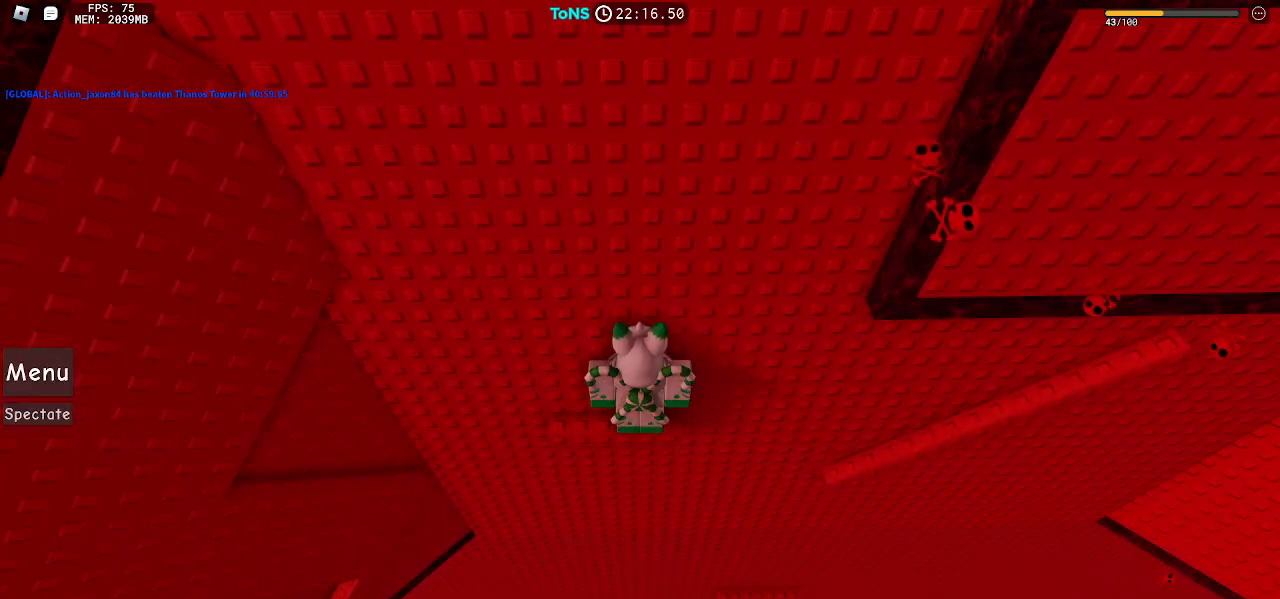
{"keys": [], "mouse": [], "events": []}
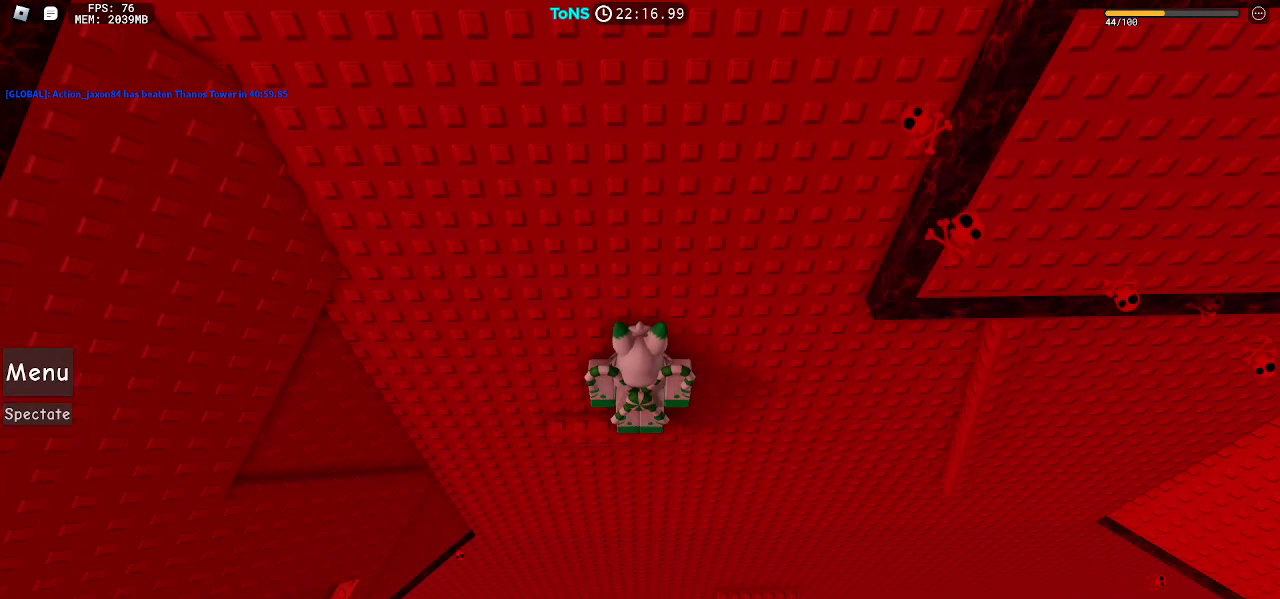
{"keys": [], "mouse": [], "events": [[350, "mouse_left", "down"], [450, "mouse_left", "up"]]}
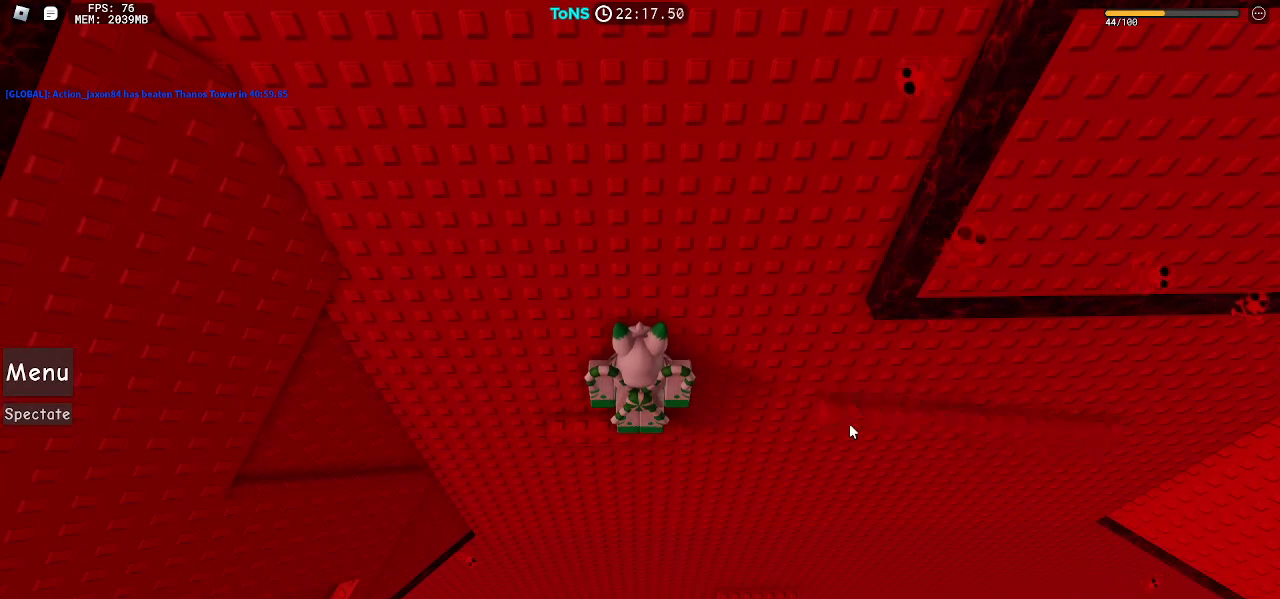
{"keys": [], "mouse": [], "events": []}
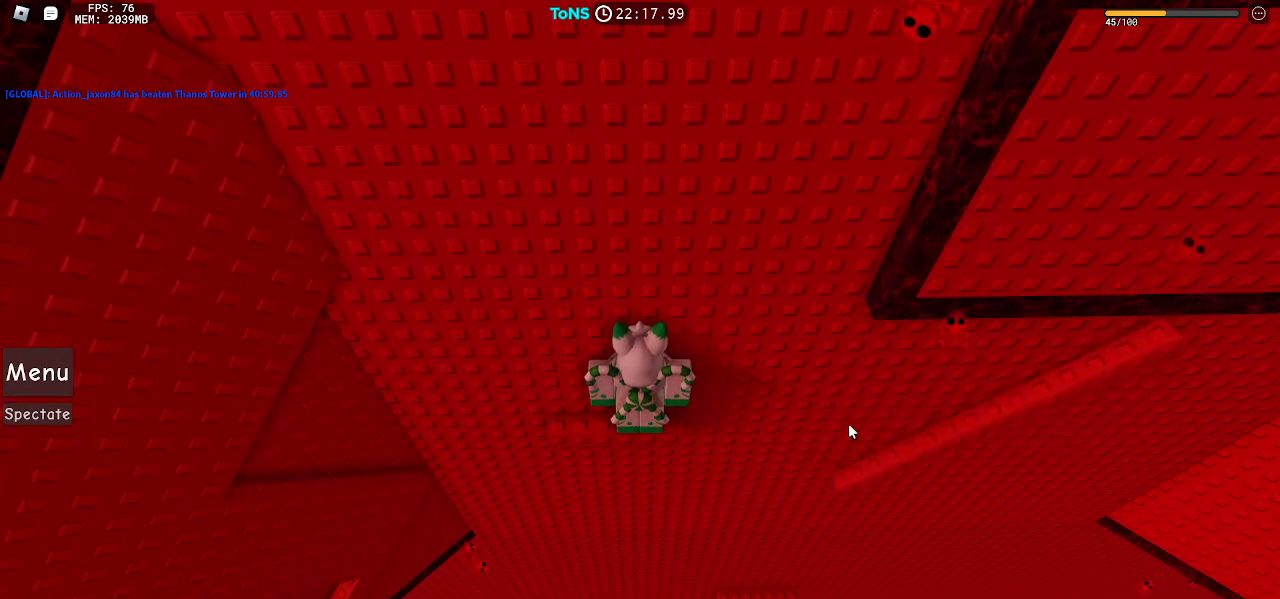
{"keys": [], "mouse": [], "events": []}
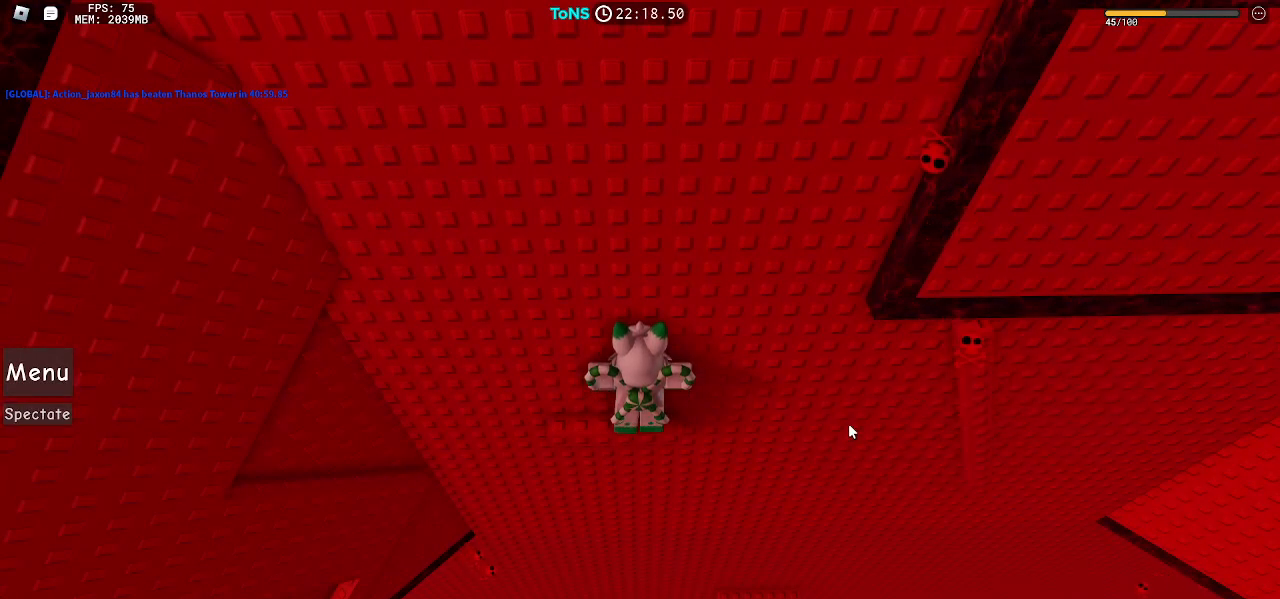
{"keys": [], "mouse": [], "events": []}
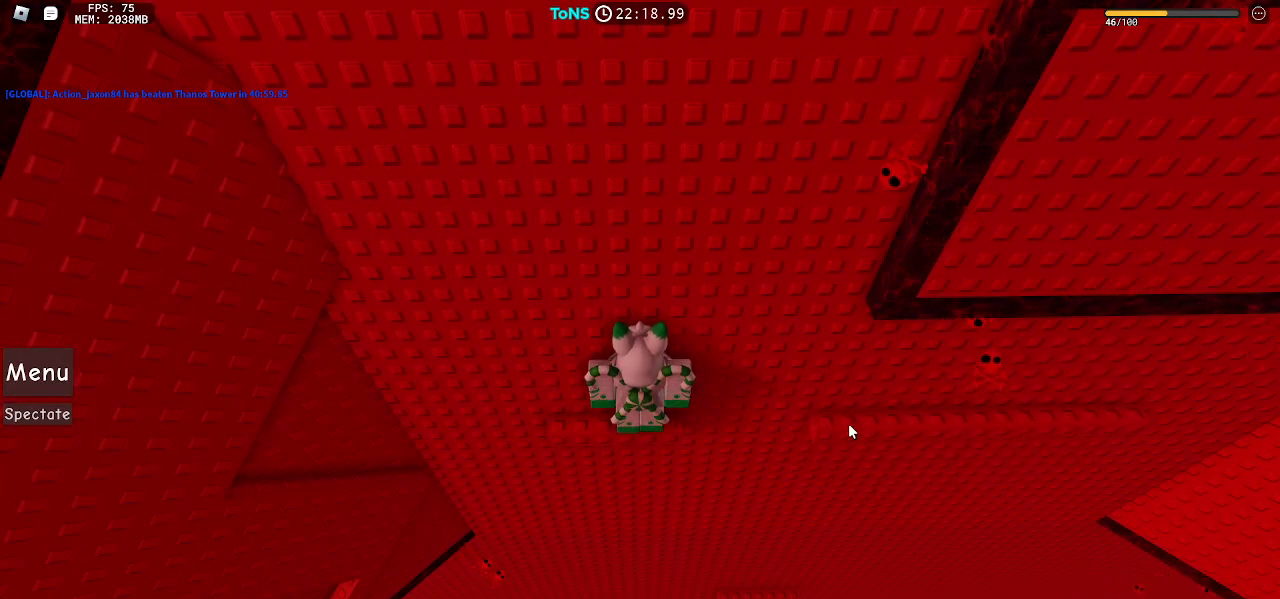
{"keys": [], "mouse": [], "events": []}
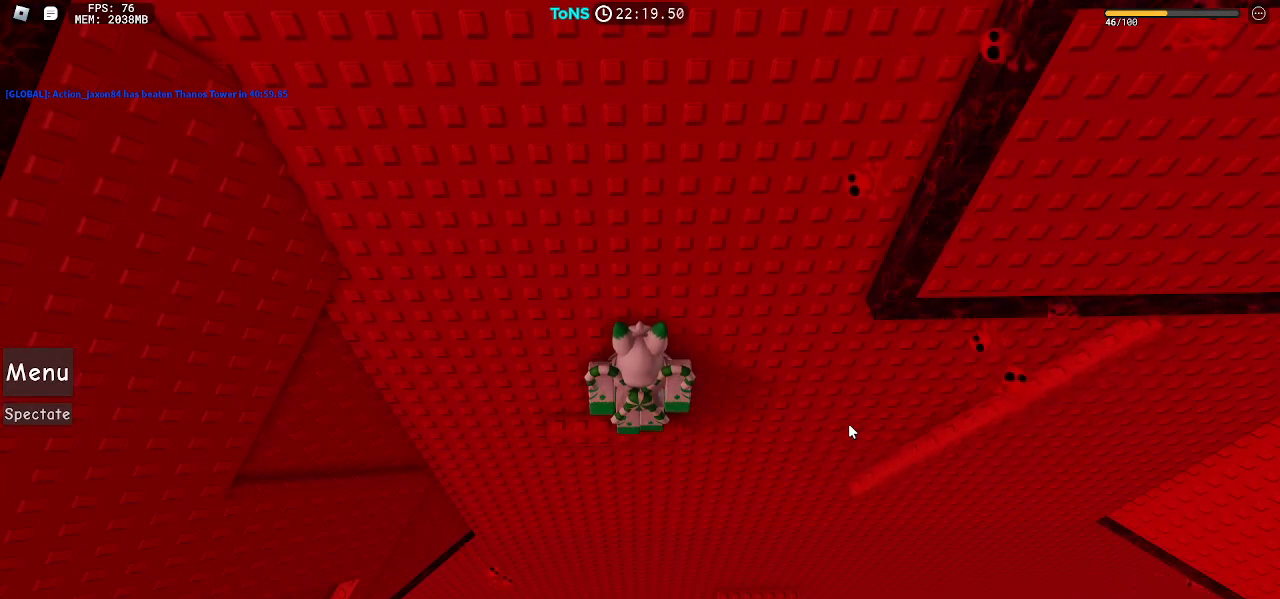
{"keys": [], "mouse": [], "events": []}
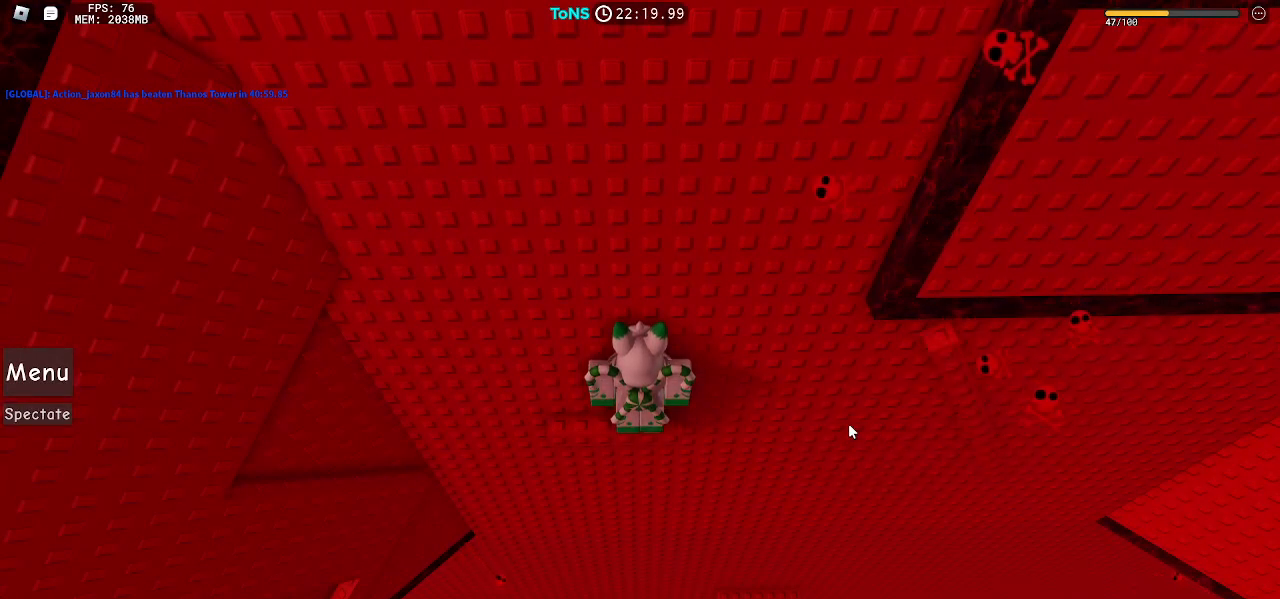
{"keys": [], "mouse": [], "events": []}
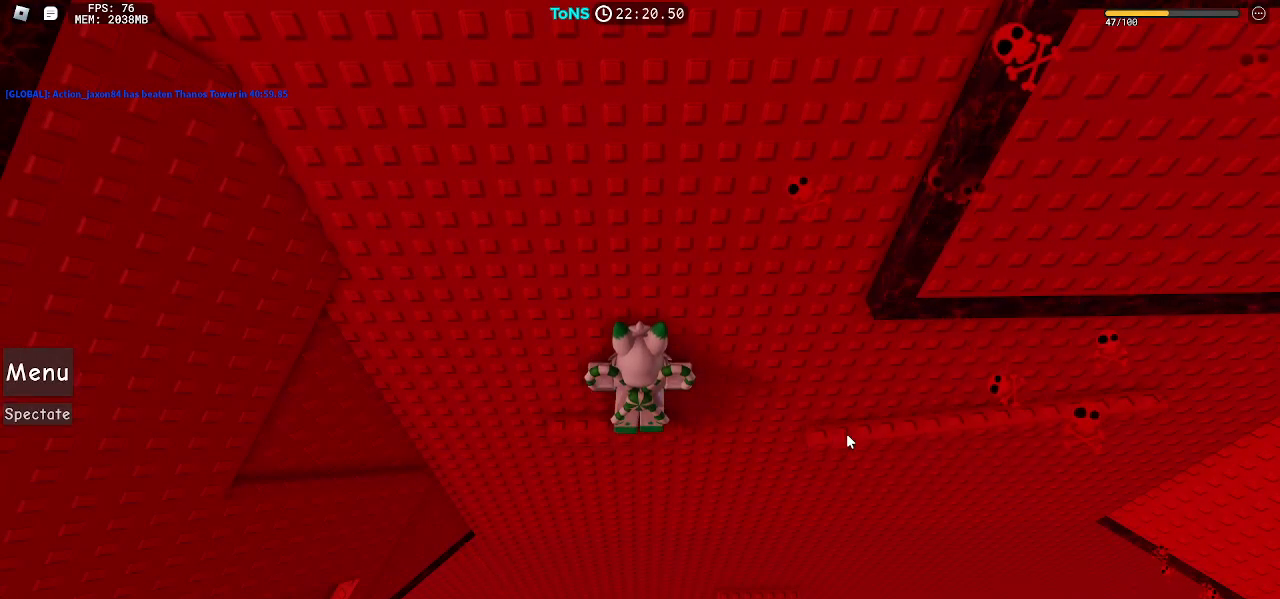
{"keys": [], "mouse": ["right"], "events": [[433, "mouse_right", "down"], [433, "shift", "down"], [500, "shift", "up"]]}
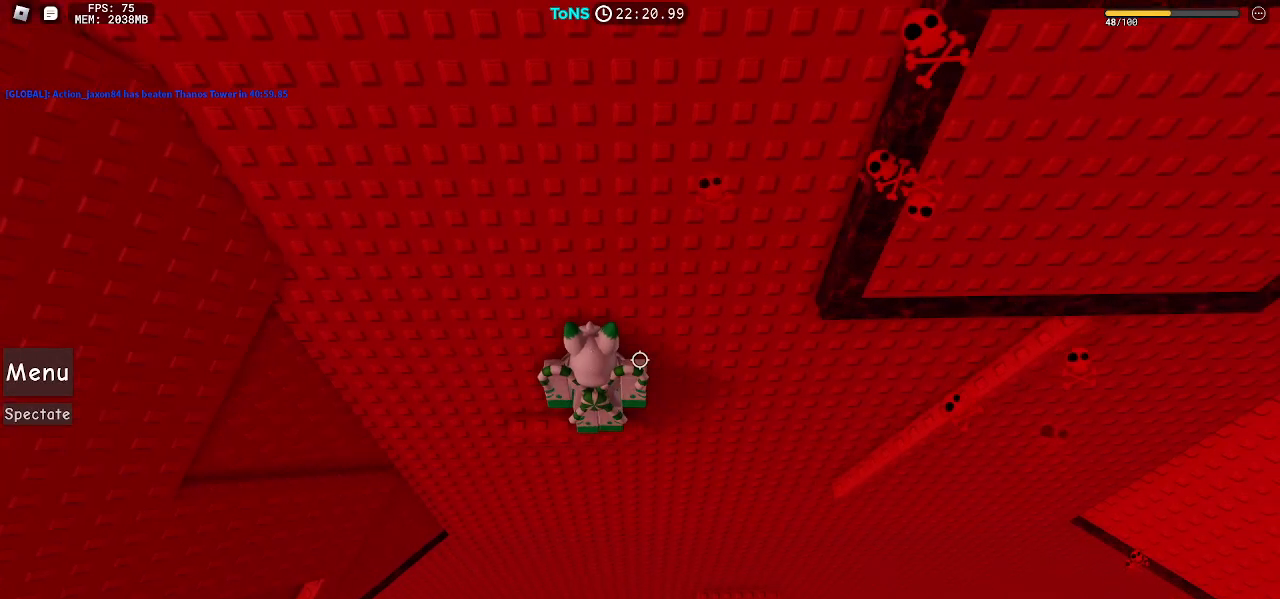
{"keys": [], "mouse": ["right"], "events": [[100, "w", "down"], [133, "d", "down"], [217, "d", "up"], [233, "w", "up"]]}
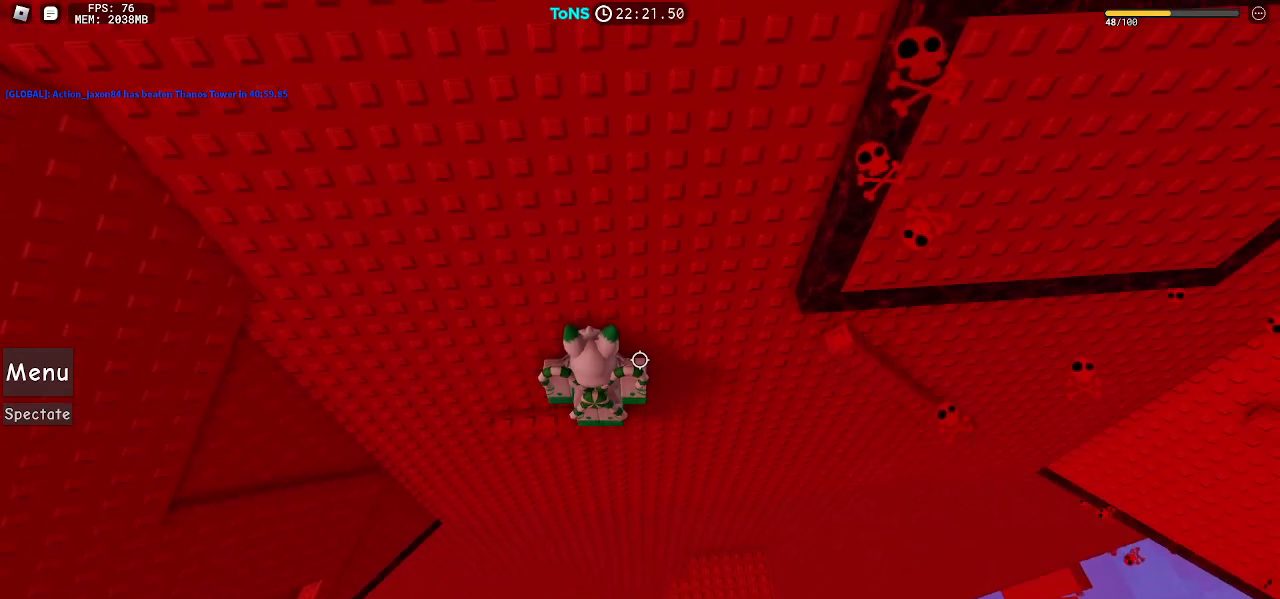
{"keys": [], "mouse": ["right"], "events": [[267, "w", "down"], [367, "w", "up"]]}
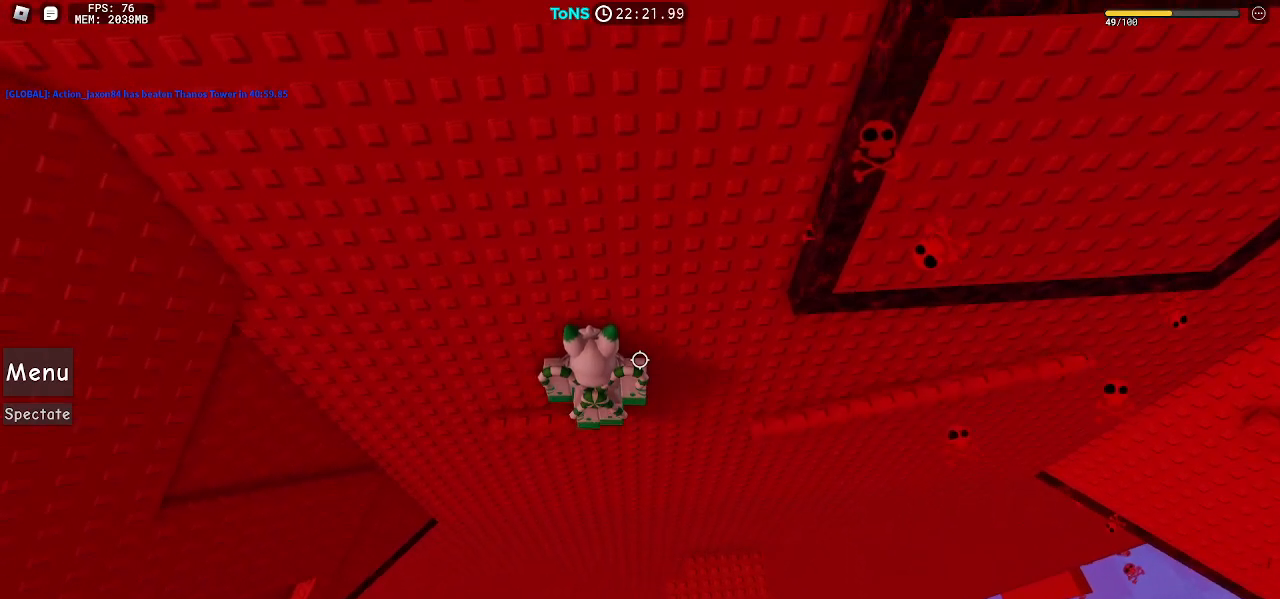
{"keys": [], "mouse": ["right"], "events": []}
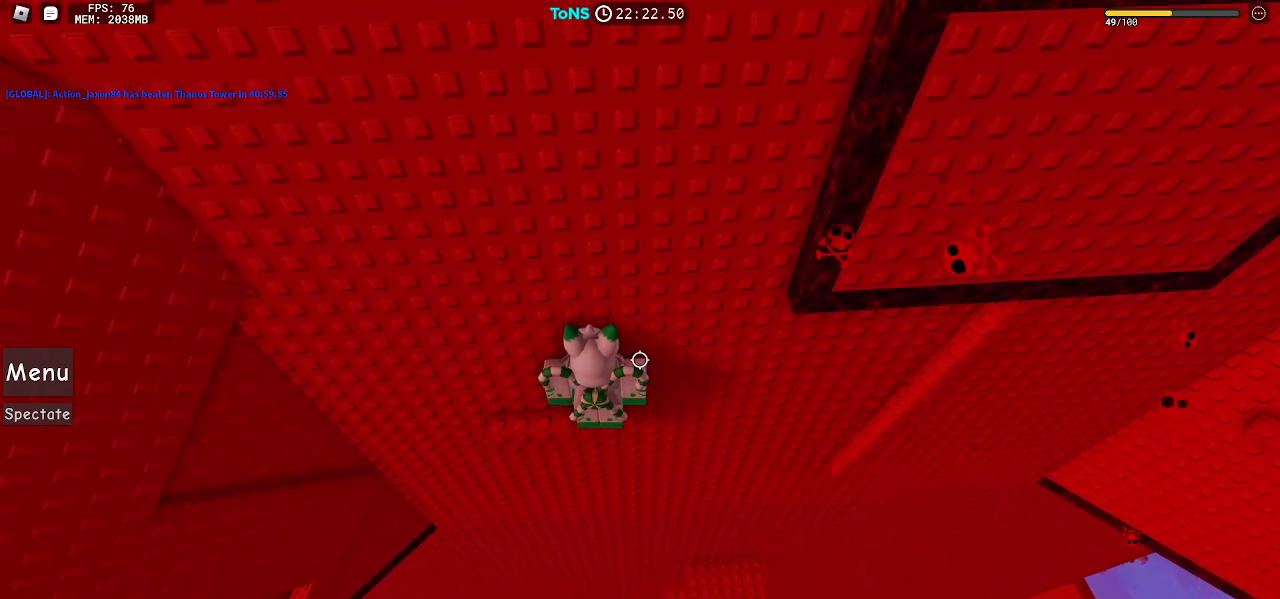
{"keys": [], "mouse": ["right"], "events": []}
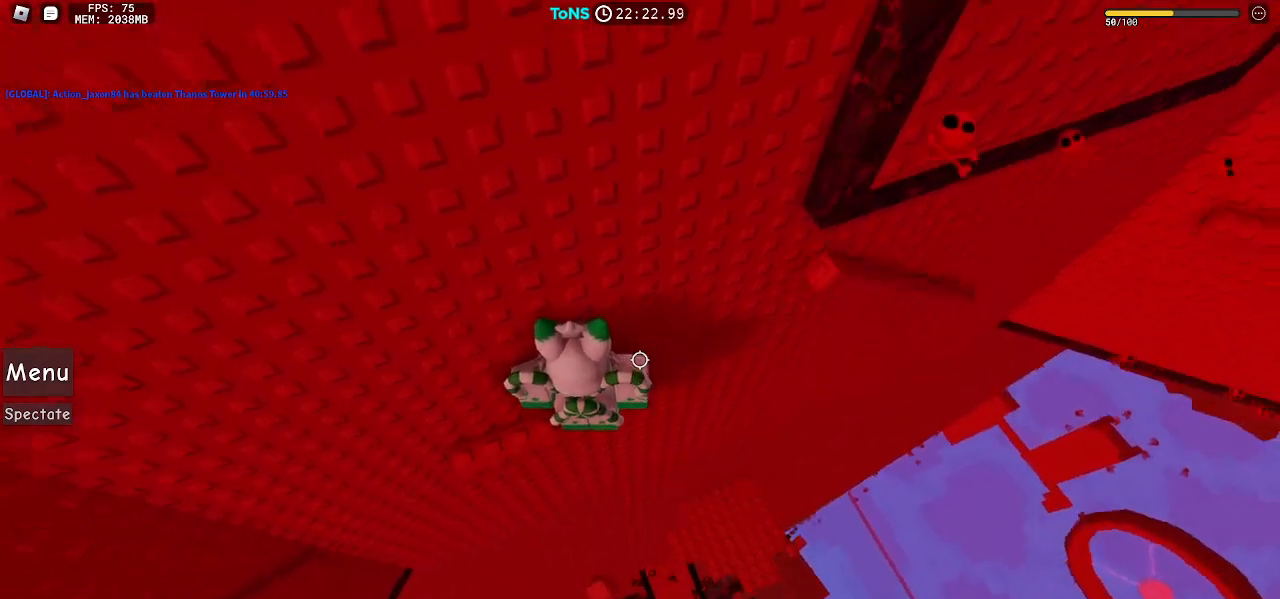
{"keys": [], "mouse": ["right"], "events": []}
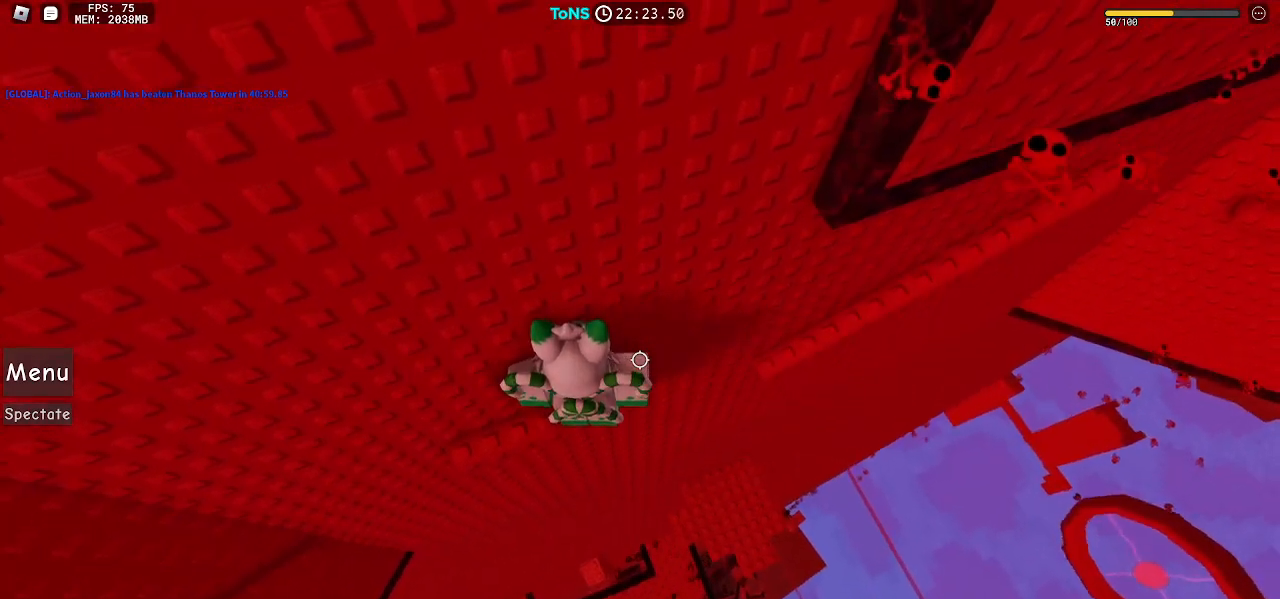
{"keys": [], "mouse": ["right"], "events": []}
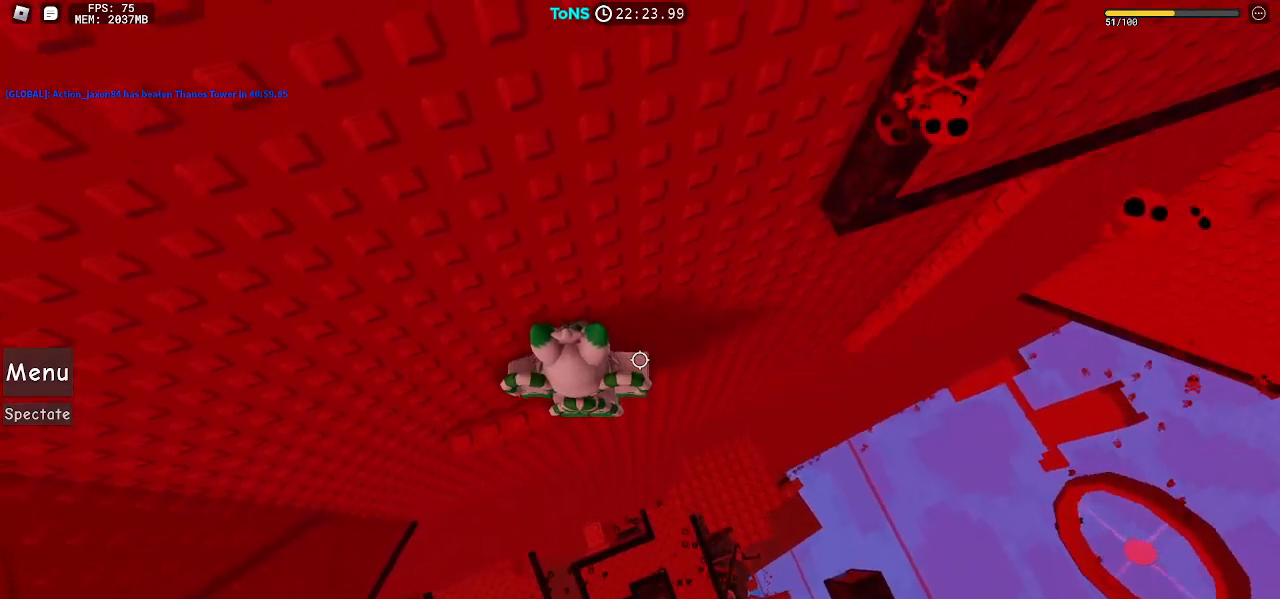
{"keys": ["d"], "mouse": ["right"], "events": [[200, "d", "down"], [333, "space", "down"], [433, "space", "up"]]}
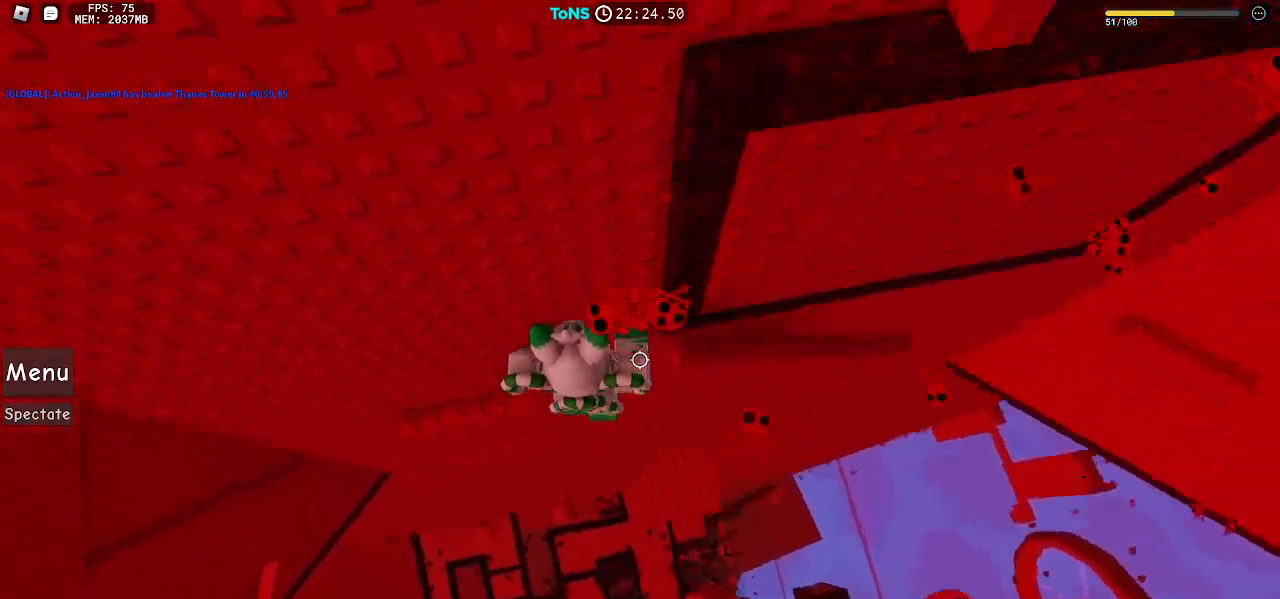
{"keys": ["w"], "mouse": ["right"], "events": [[200, "w", "down"], [367, "d", "up"]]}
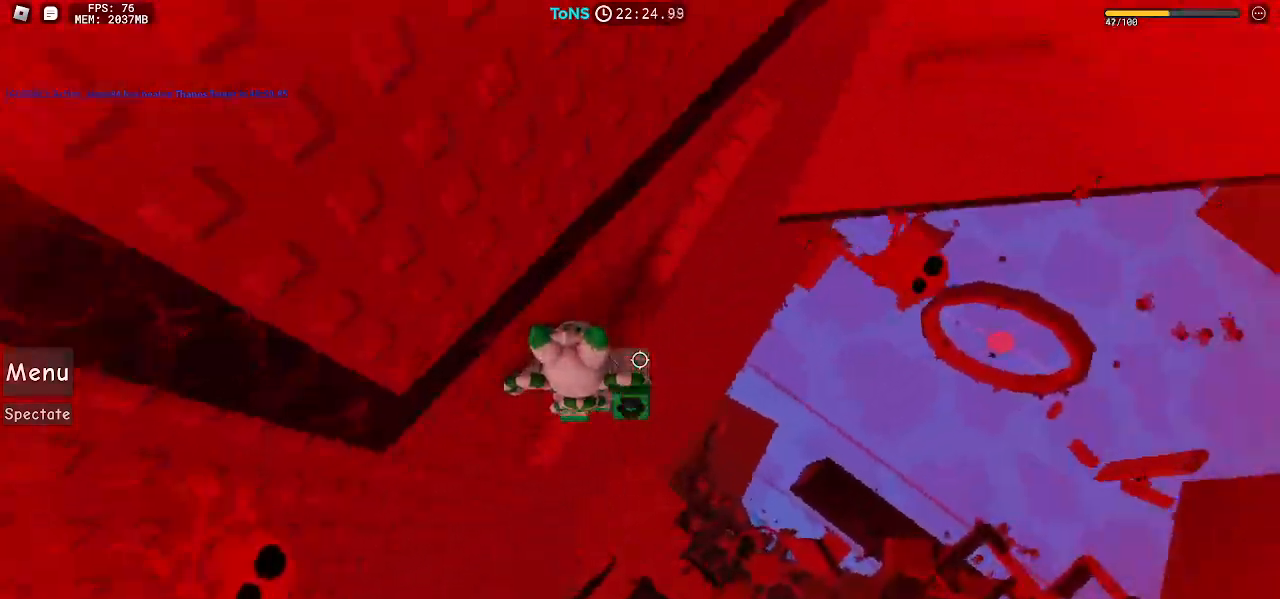
{"keys": [], "mouse": ["right"], "events": [[133, "d", "down"], [167, "w", "up"], [250, "space", "down"], [383, "space", "up"], [417, "d", "up"]]}
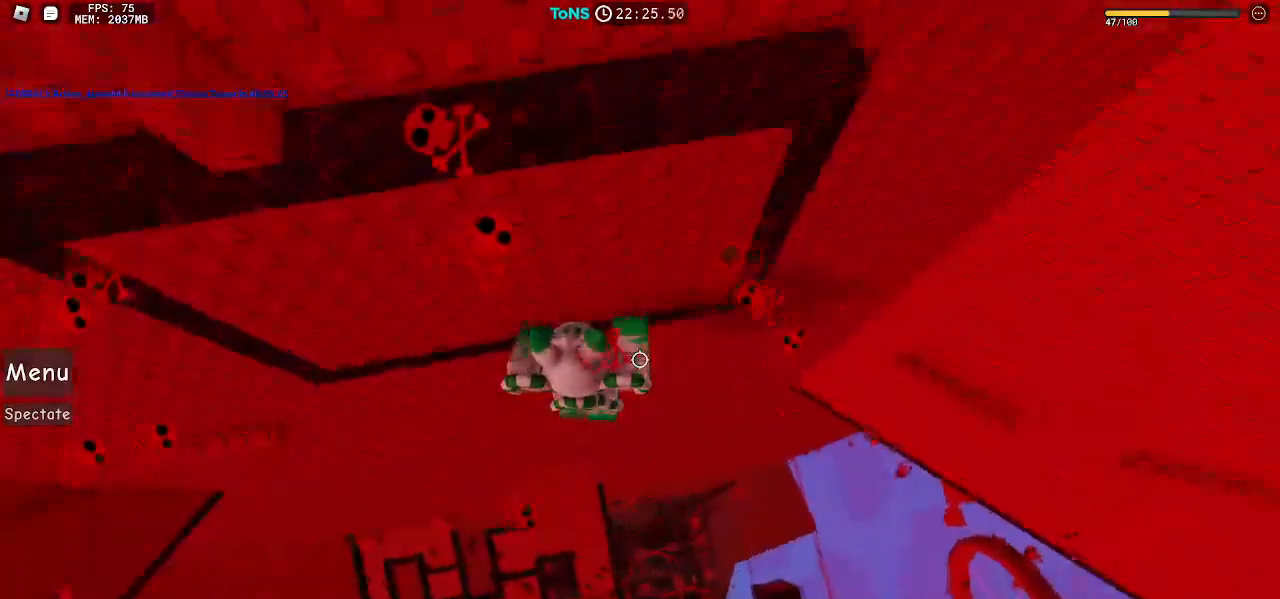
{"keys": ["d"], "mouse": ["right"], "events": [[67, "w", "down"], [150, "d", "down"], [500, "w", "up"]]}
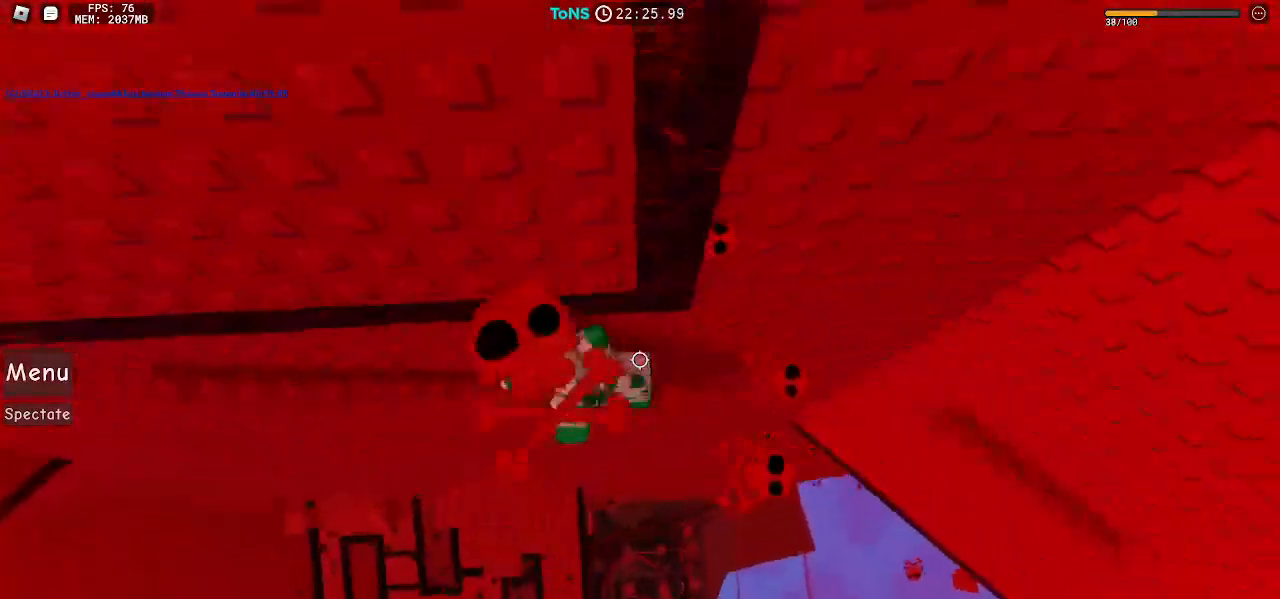
{"keys": ["d"], "mouse": ["right"], "events": [[217, "space", "down"], [300, "space", "up"]]}
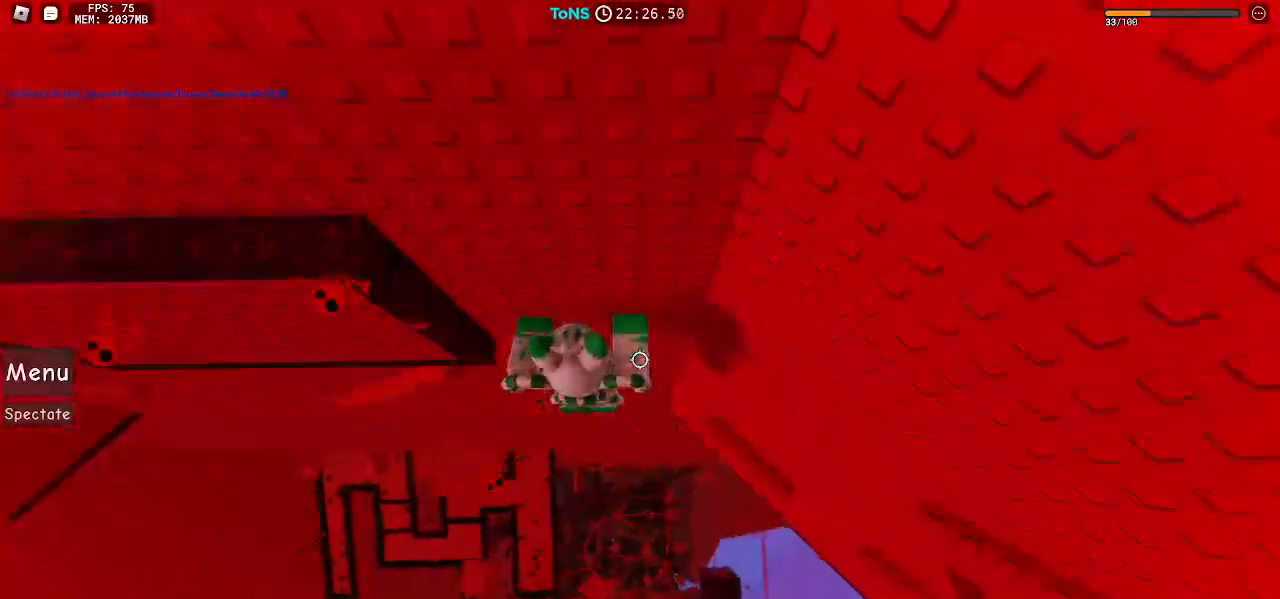
{"keys": ["d", "w"], "mouse": ["right"], "events": [[367, "w", "down"]]}
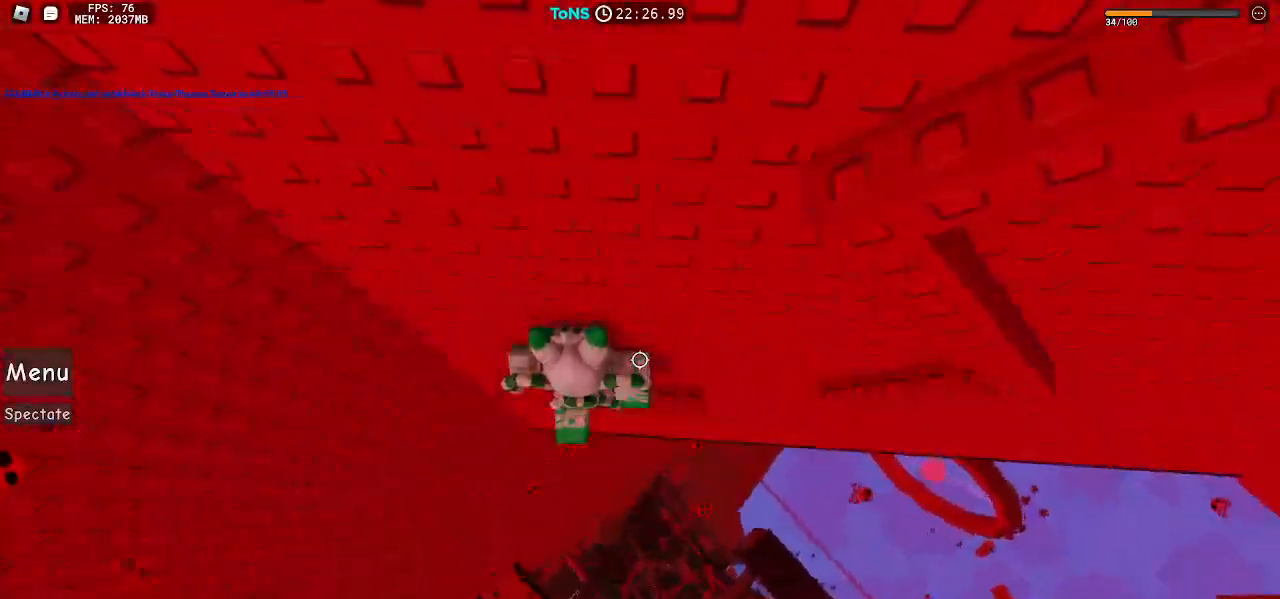
{"keys": ["d"], "mouse": ["right"], "events": [[17, "d", "up"], [17, "w", "up"], [433, "d", "down"]]}